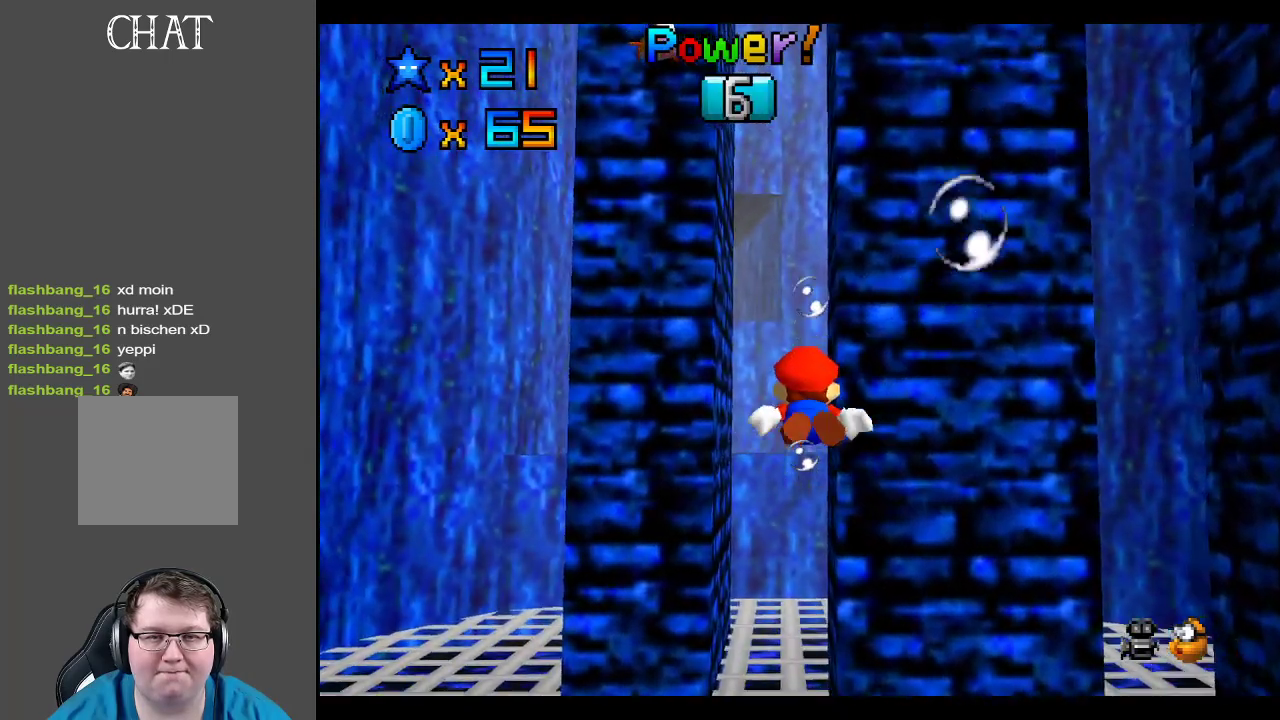
Gameplay with a controller (Xbox layout); each line is a JSON object with the inputs held at the frame after it. "events" lists button and stick changes between this image and that frame as [ms after this image, input, new state], when the widget could be followed in between. Not read: L3 R3.
{"buttons": ["A"], "left_stick": "down-left", "right_stick": "center", "events": [[200, "A", "down"], [367, "left_stick", "down-left"]]}
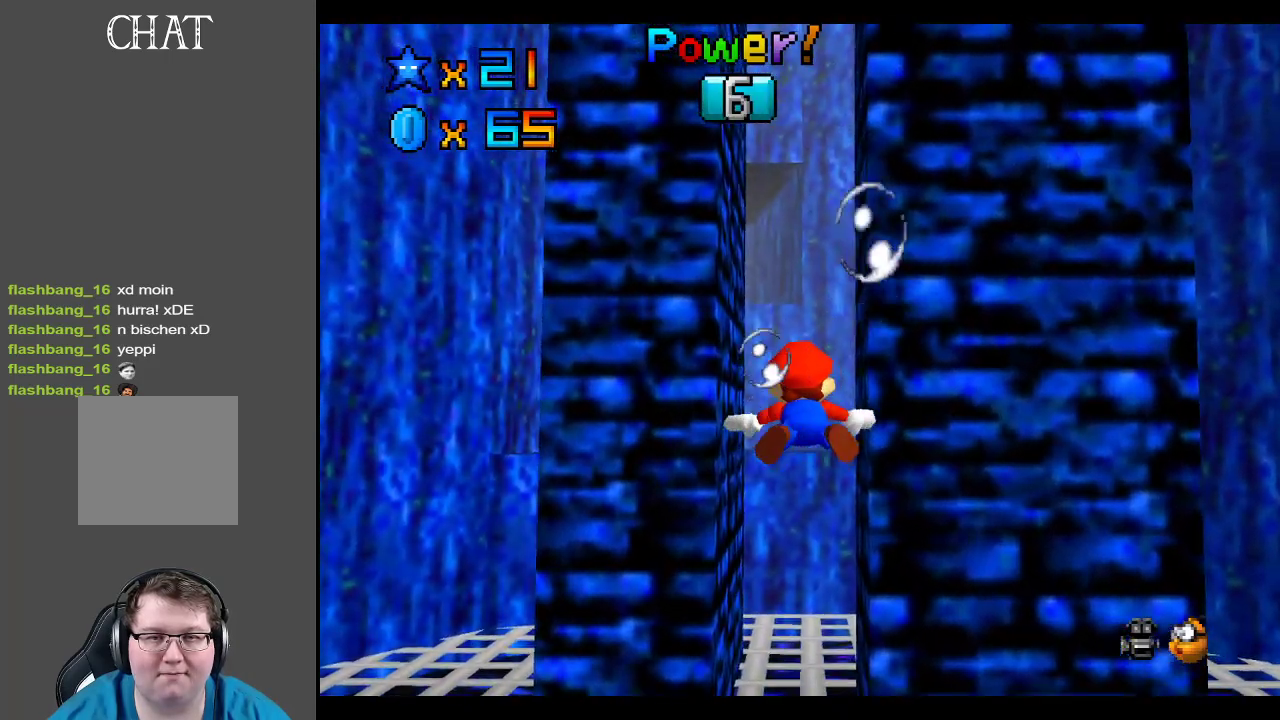
{"buttons": ["A"], "left_stick": "center", "right_stick": "center", "events": [[117, "left_stick", "down-right"], [167, "A", "up"], [283, "left_stick", "center"], [433, "A", "down"]]}
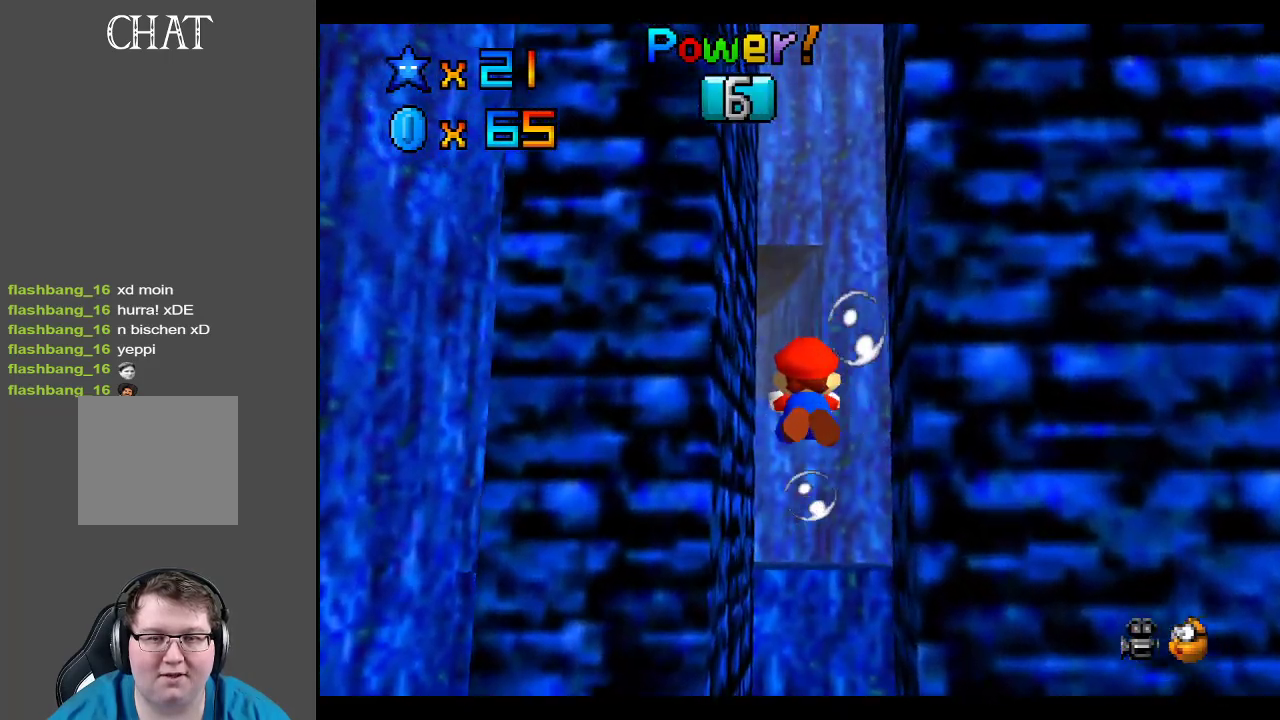
{"buttons": [], "left_stick": "down", "right_stick": "center", "events": [[283, "left_stick", "down"], [500, "A", "up"]]}
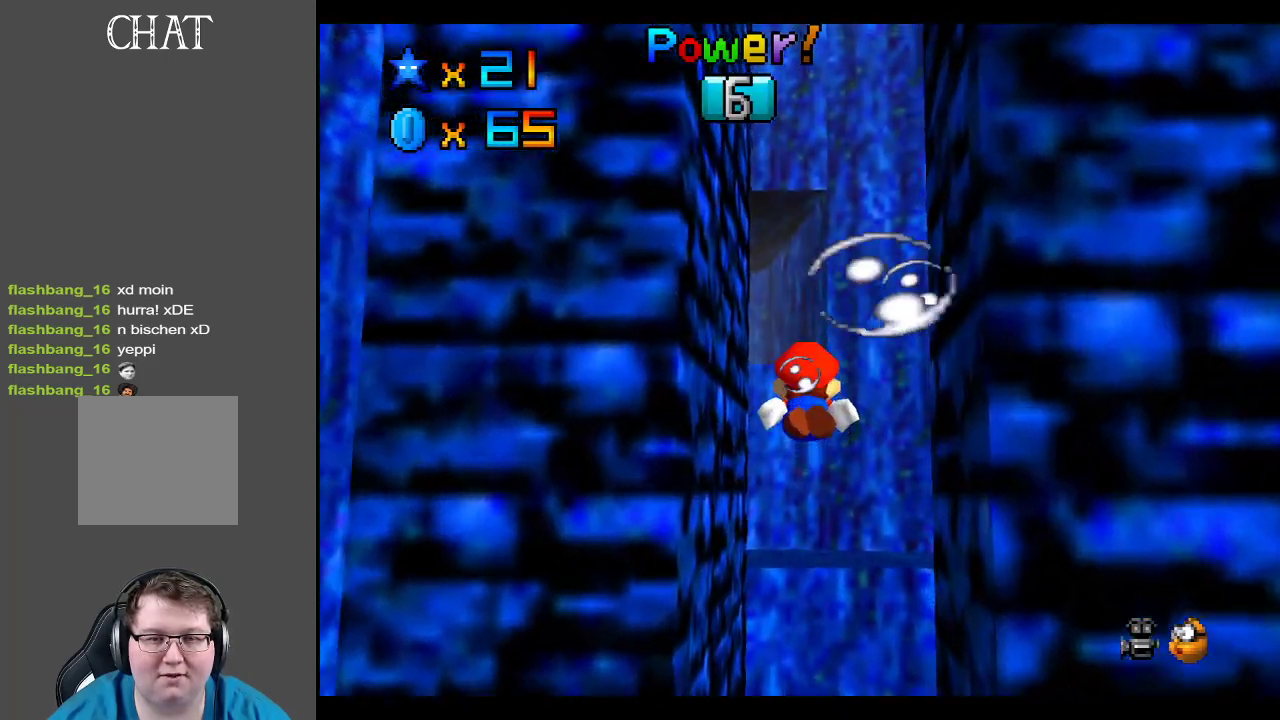
{"buttons": ["A"], "left_stick": "center", "right_stick": "center", "events": [[167, "A", "down"], [167, "left_stick", "center"]]}
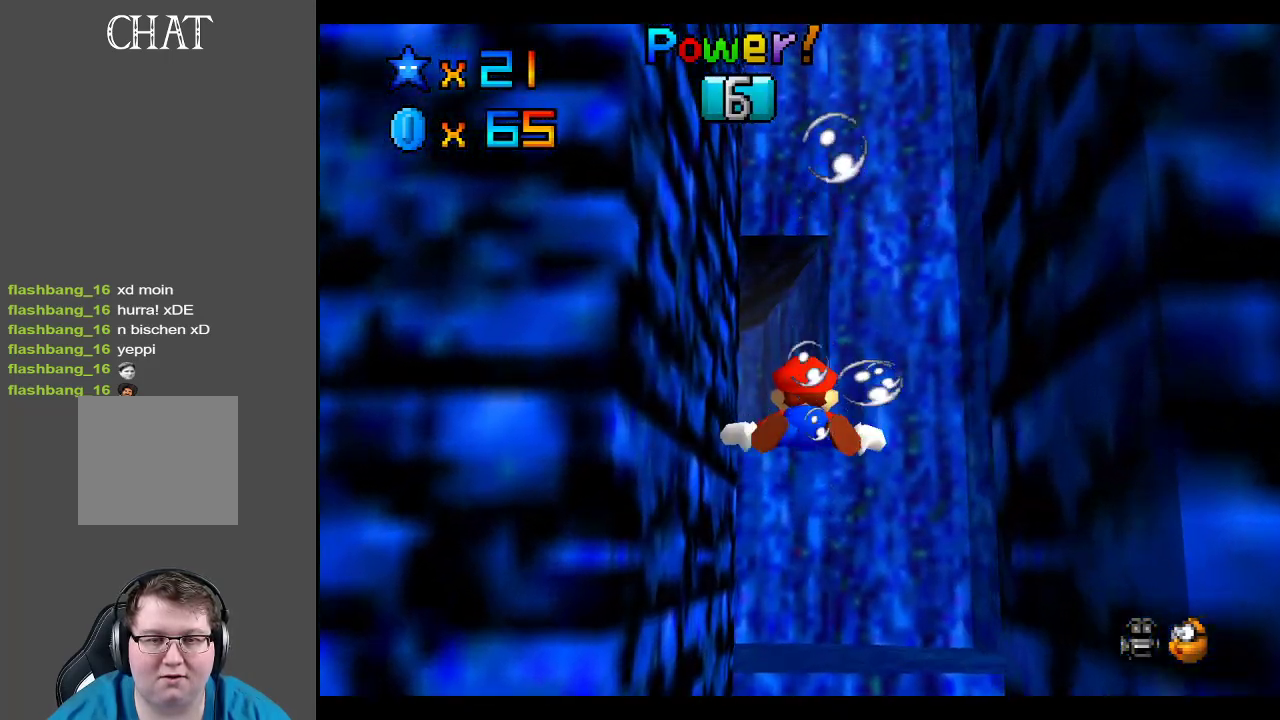
{"buttons": ["A"], "left_stick": "down", "right_stick": "center", "events": [[167, "left_stick", "down"], [217, "A", "up"], [333, "A", "down"]]}
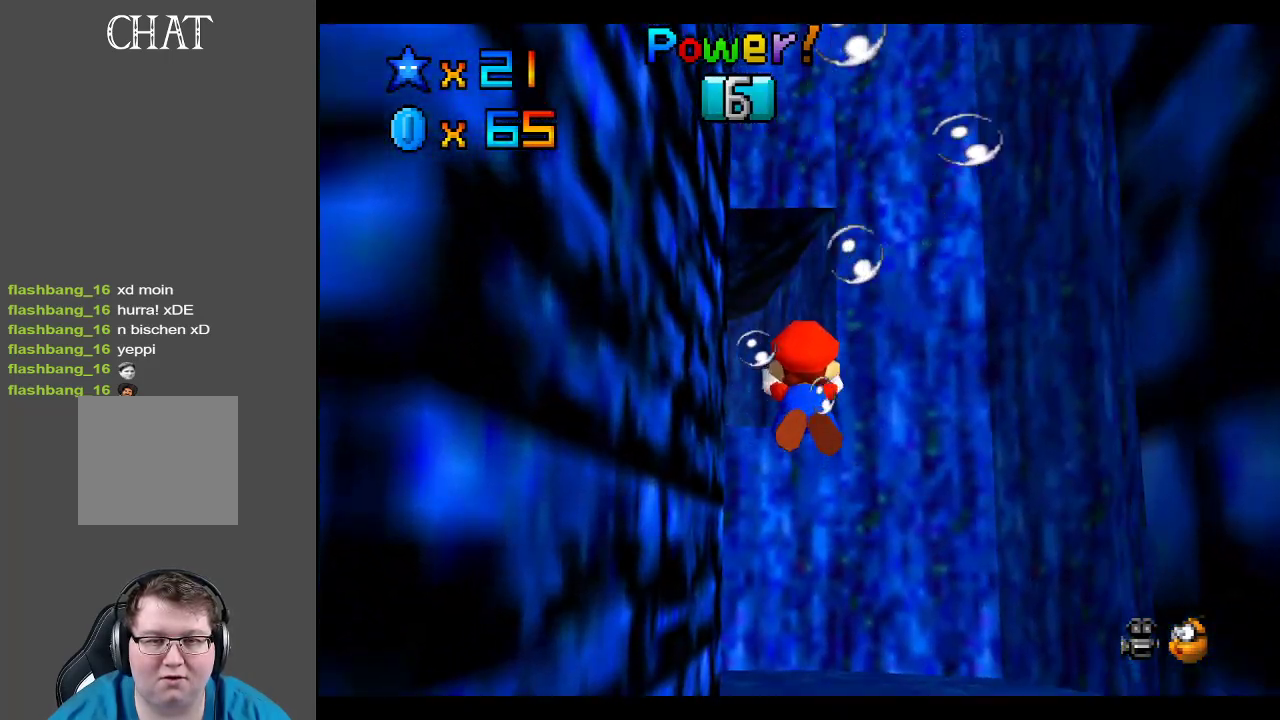
{"buttons": ["A"], "left_stick": "center", "right_stick": "center", "events": [[133, "left_stick", "center"], [367, "A", "up"], [500, "A", "down"]]}
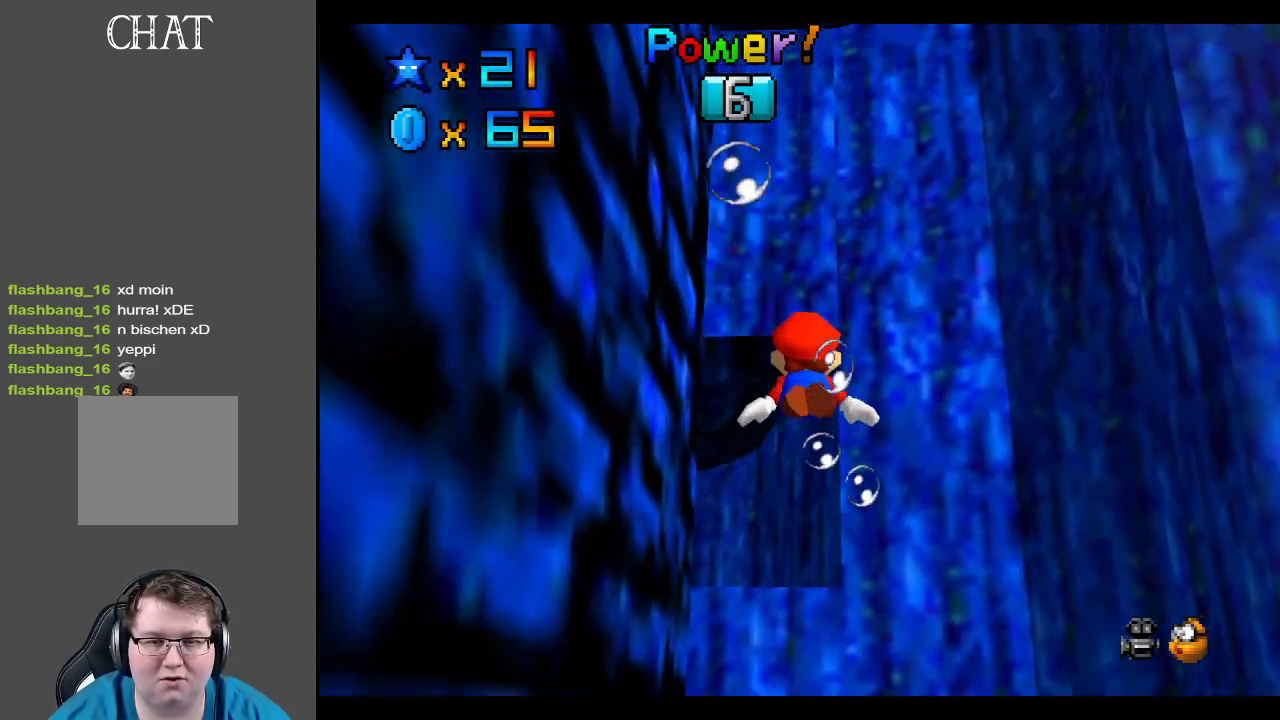
{"buttons": [], "left_stick": "up-left", "right_stick": "center", "events": [[17, "left_stick", "left"], [67, "left_stick", "down-left"], [267, "left_stick", "up-left"], [500, "A", "up"]]}
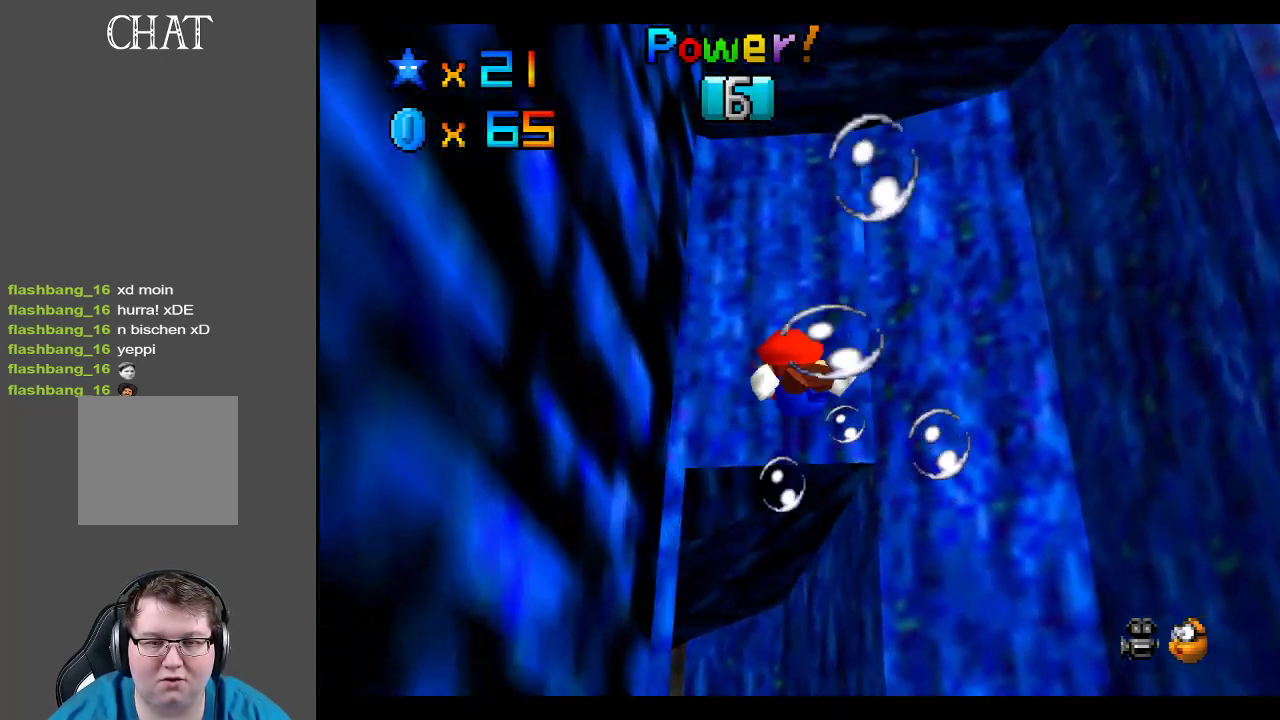
{"buttons": ["A"], "left_stick": "center", "right_stick": "center", "events": [[33, "left_stick", "up"], [233, "A", "down"], [267, "left_stick", "up-right"], [433, "left_stick", "center"]]}
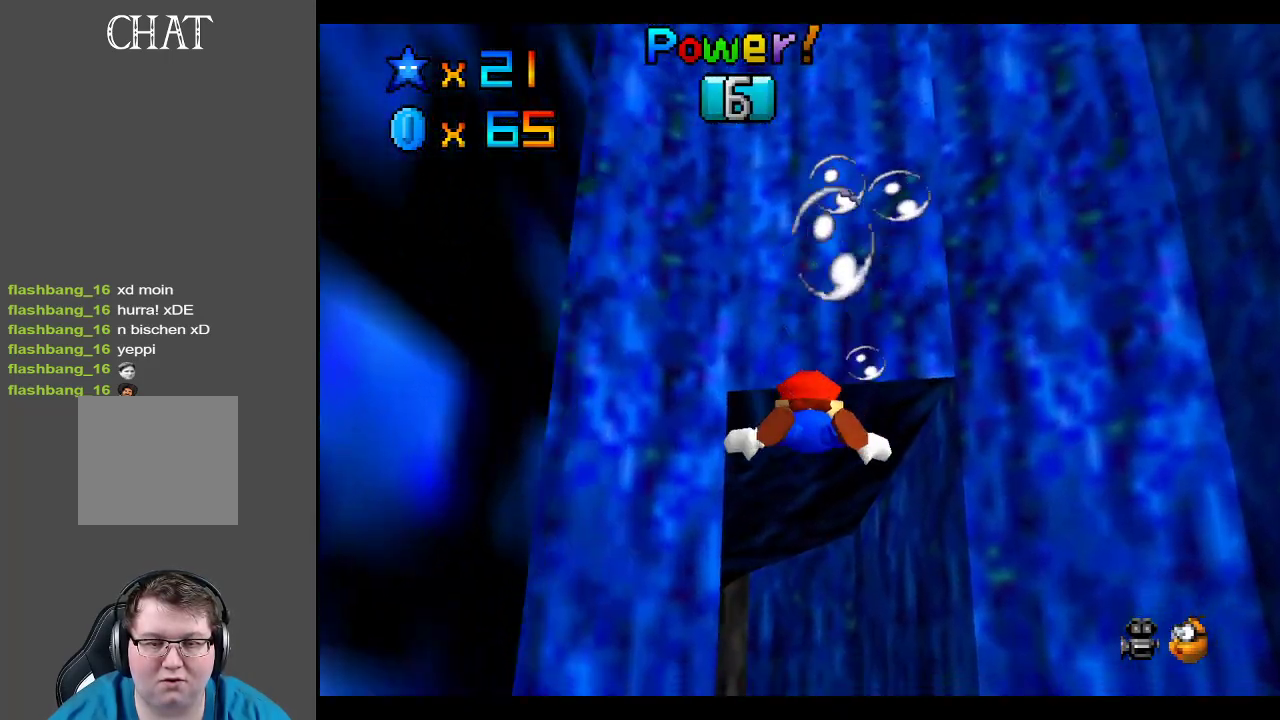
{"buttons": ["A"], "left_stick": "center", "right_stick": "center", "events": [[167, "A", "up"], [167, "left_stick", "up"], [367, "A", "down"], [500, "left_stick", "center"]]}
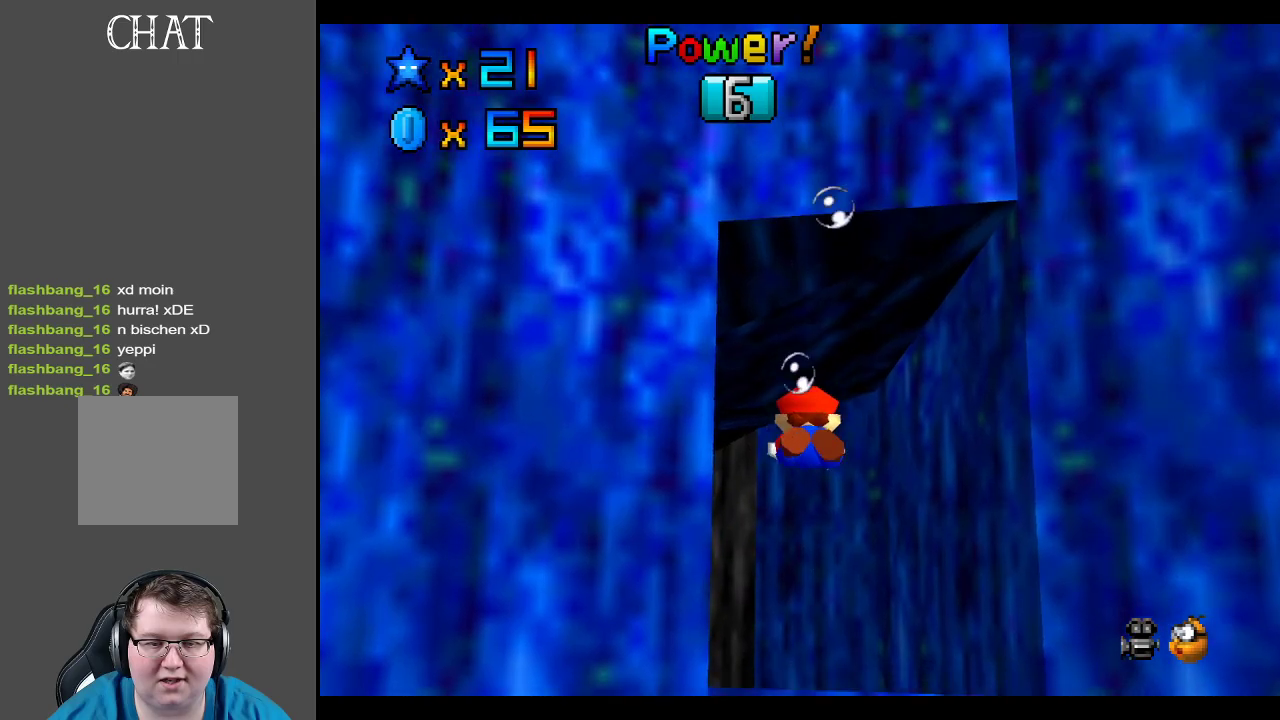
{"buttons": ["A"], "left_stick": "up-left", "right_stick": "center", "events": [[250, "left_stick", "up"], [283, "A", "up"], [483, "A", "down"], [483, "left_stick", "up-left"]]}
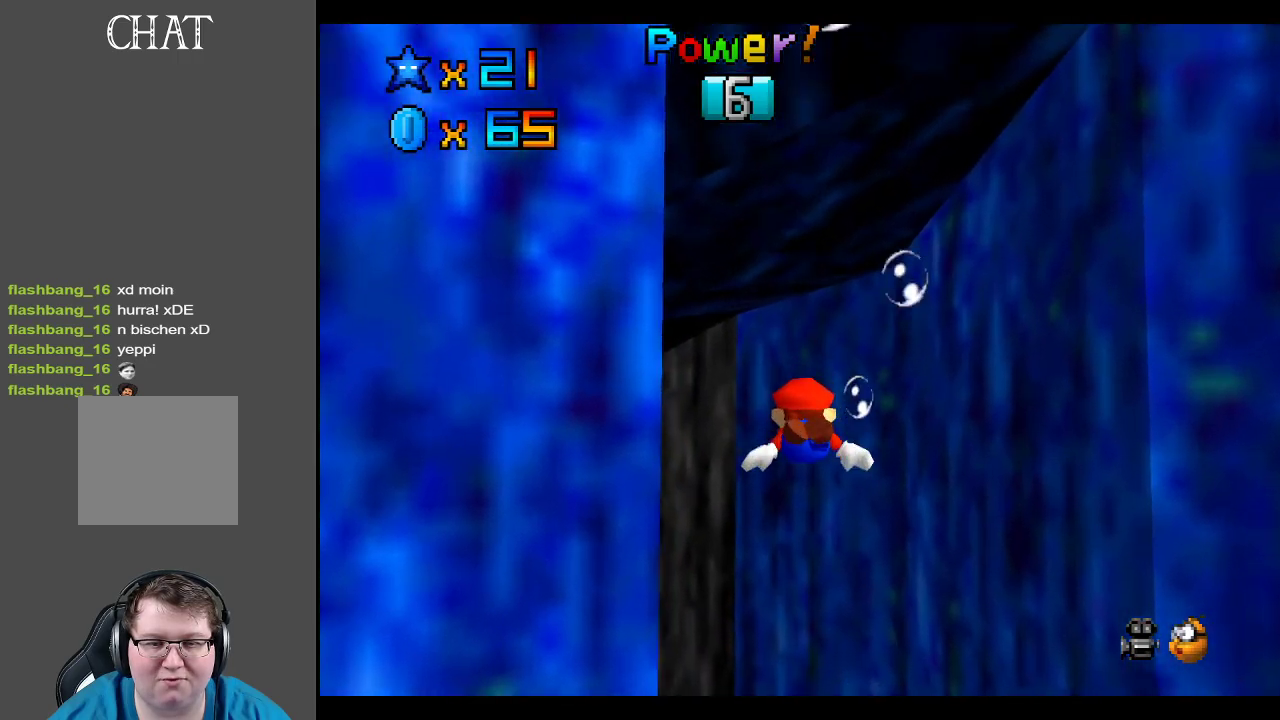
{"buttons": [], "left_stick": "left", "right_stick": "center", "events": [[433, "A", "up"], [500, "left_stick", "left"]]}
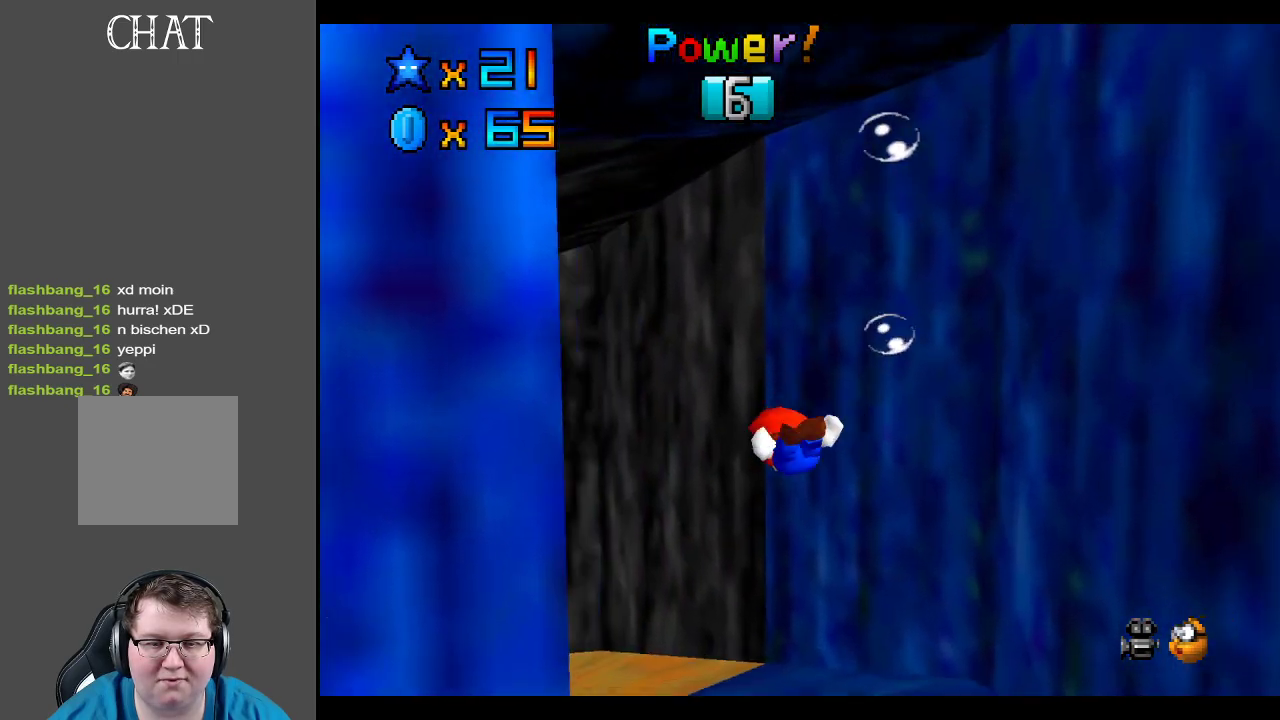
{"buttons": ["A"], "left_stick": "center", "right_stick": "center", "events": [[150, "A", "down"], [383, "left_stick", "center"]]}
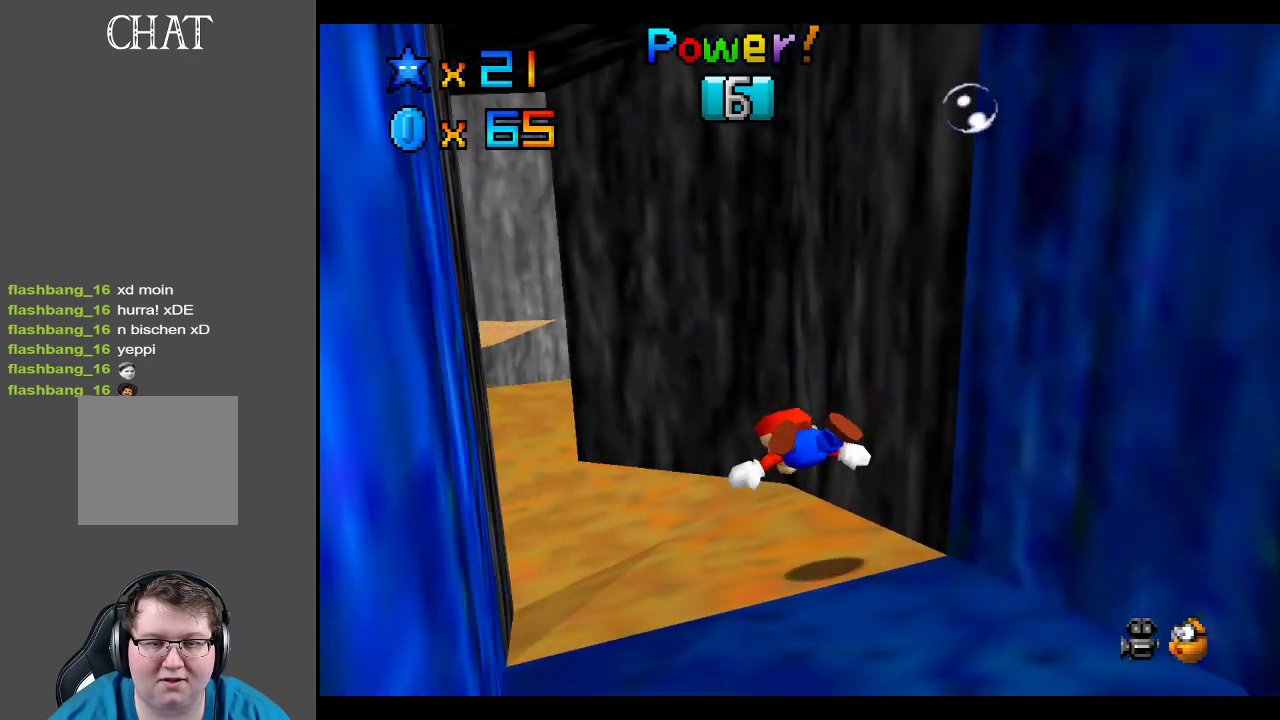
{"buttons": ["A"], "left_stick": "down-left", "right_stick": "center", "events": [[50, "left_stick", "left"], [83, "A", "up"], [233, "A", "down"], [317, "left_stick", "down-left"]]}
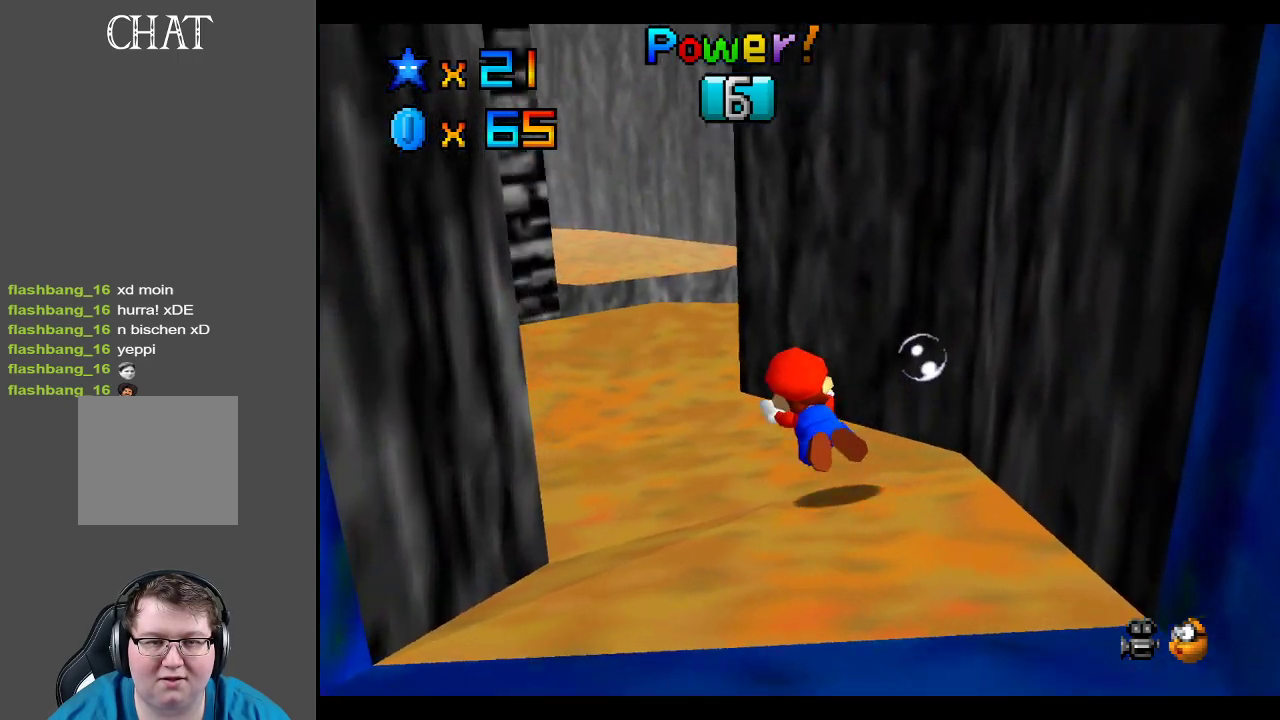
{"buttons": ["A"], "left_stick": "down-right", "right_stick": "center", "events": [[150, "A", "up"], [217, "left_stick", "down"], [333, "A", "down"], [367, "left_stick", "down-right"]]}
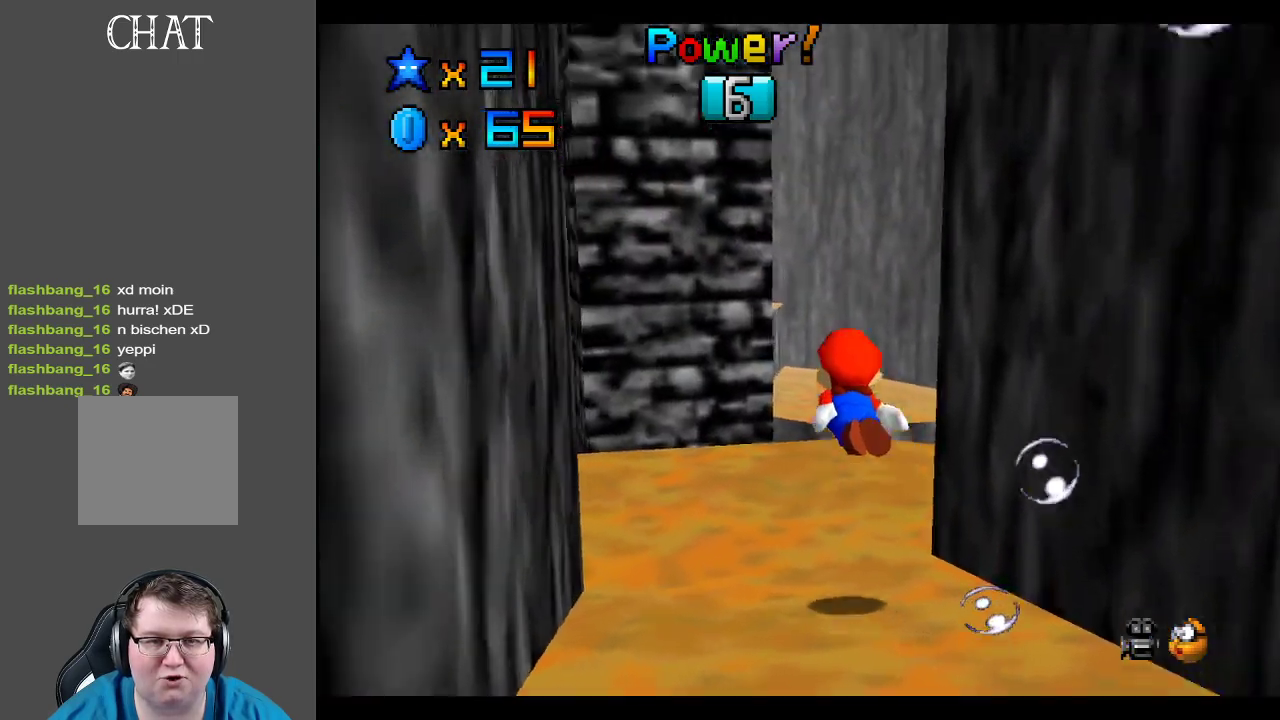
{"buttons": ["A"], "left_stick": "down-right", "right_stick": "center", "events": [[167, "A", "up"], [333, "A", "down"]]}
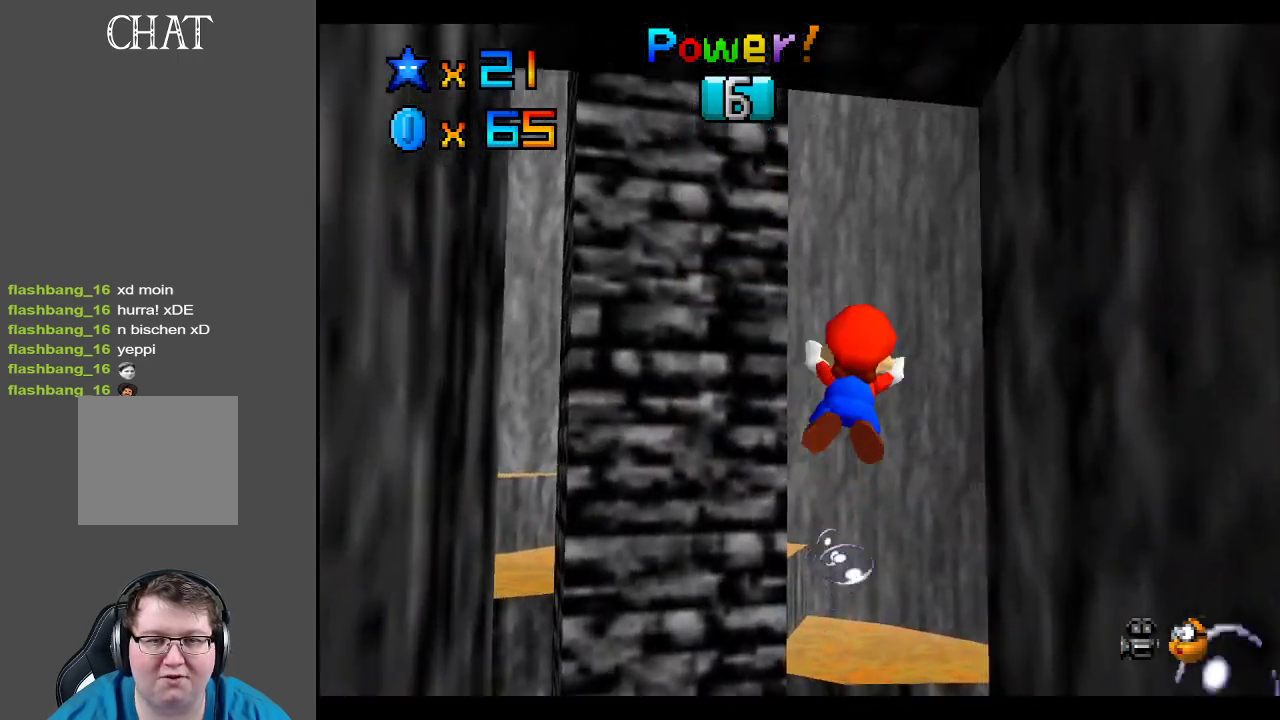
{"buttons": ["A"], "left_stick": "down-right", "right_stick": "center", "events": [[50, "left_stick", "center"], [300, "A", "up"], [400, "A", "down"], [417, "left_stick", "down-right"]]}
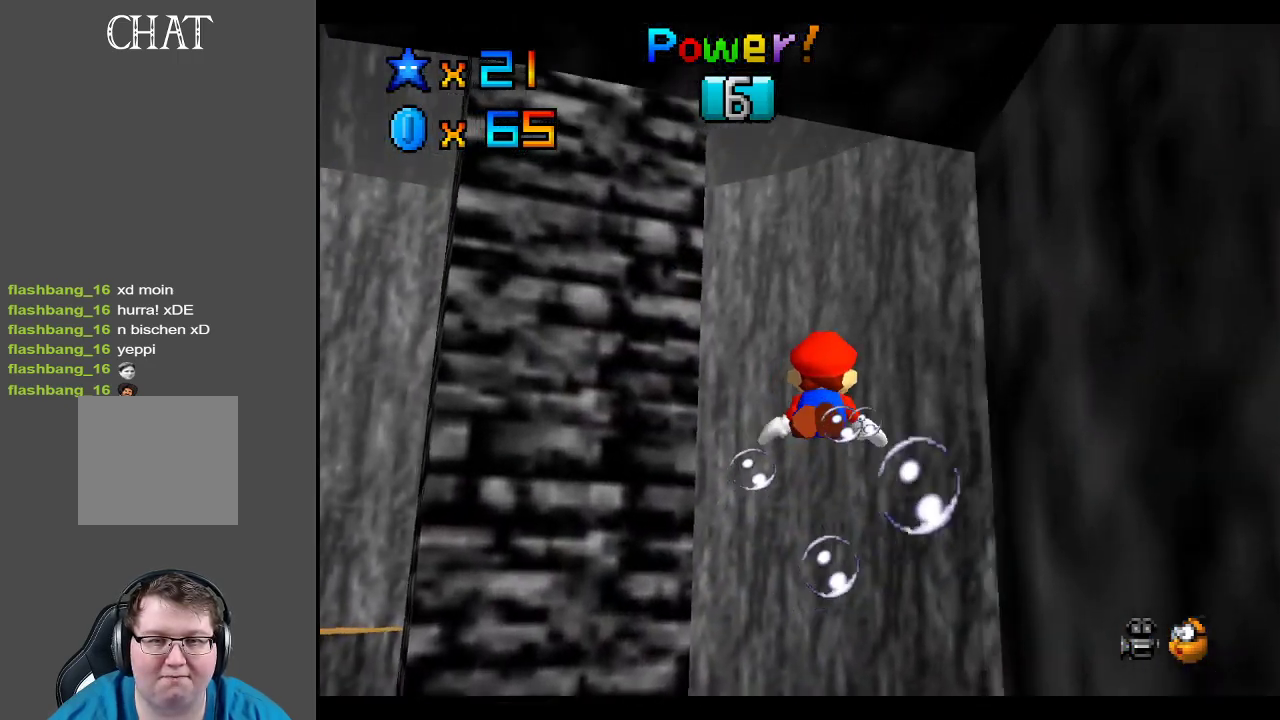
{"buttons": ["A"], "left_stick": "down-right", "right_stick": "center", "events": [[350, "A", "up"], [500, "A", "down"]]}
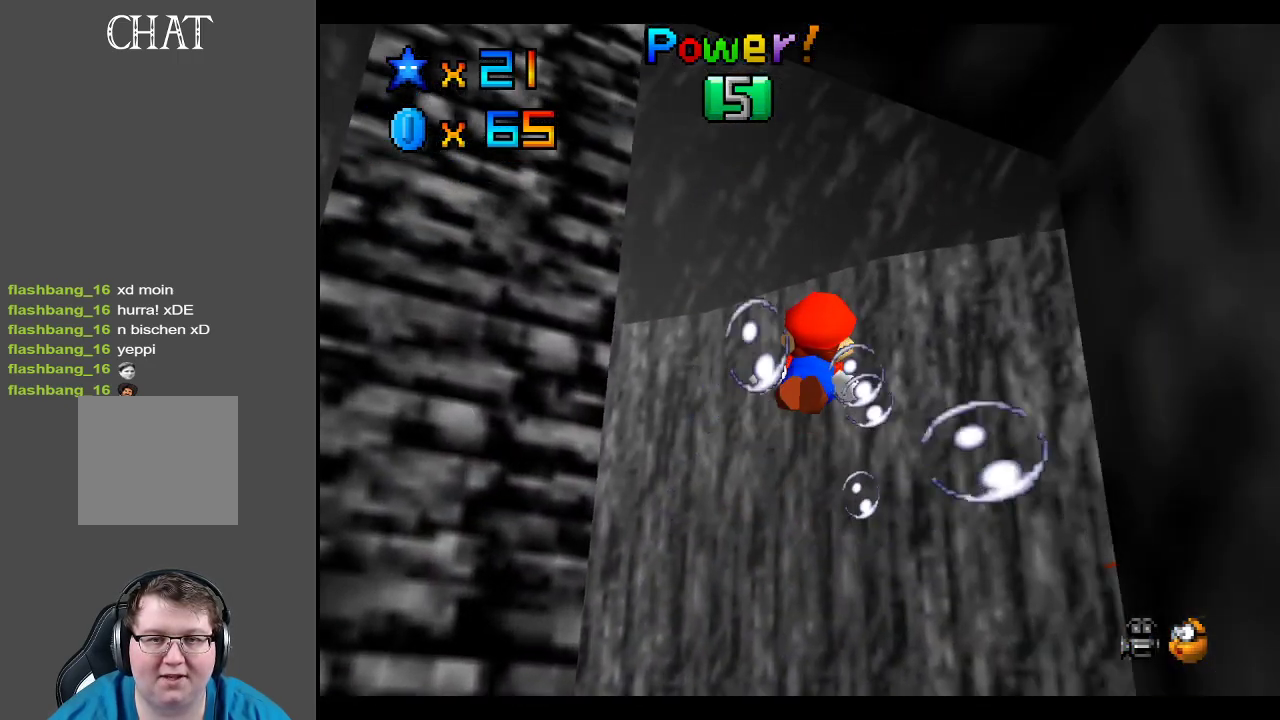
{"buttons": [], "left_stick": "down-right", "right_stick": "center", "events": [[483, "A", "up"]]}
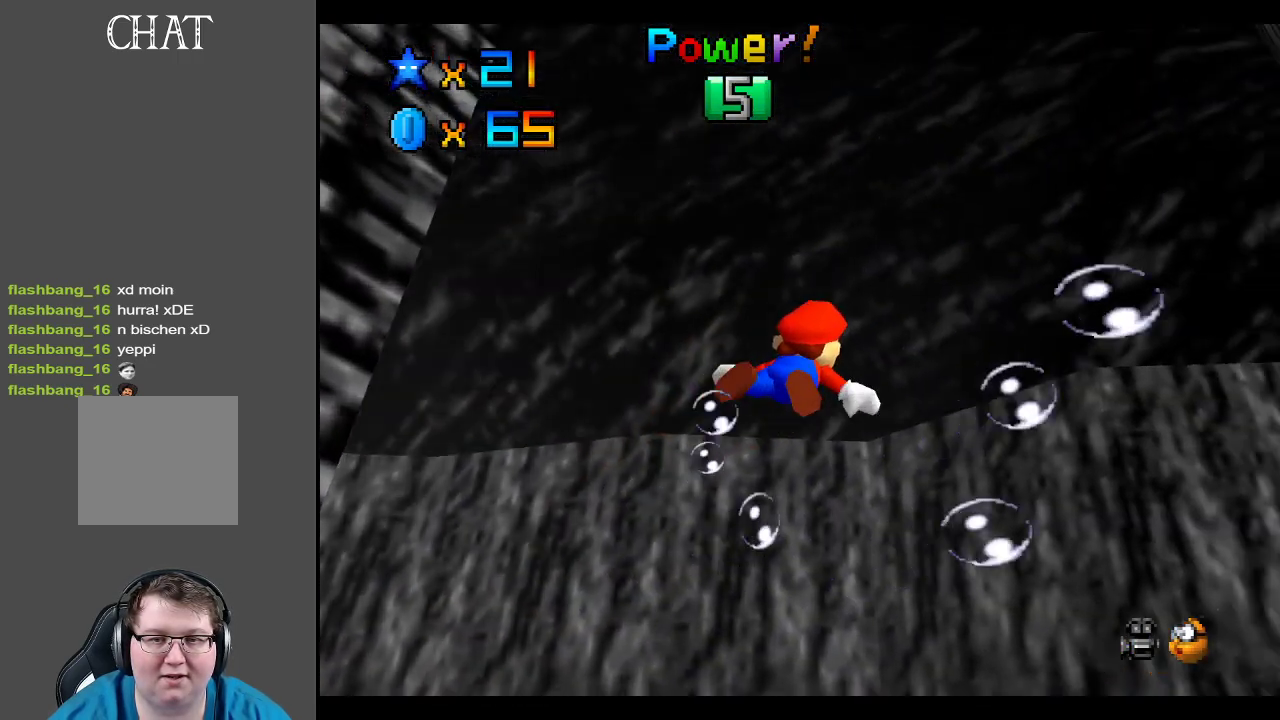
{"buttons": [], "left_stick": "down-right", "right_stick": "center", "events": [[100, "A", "down"], [500, "A", "up"]]}
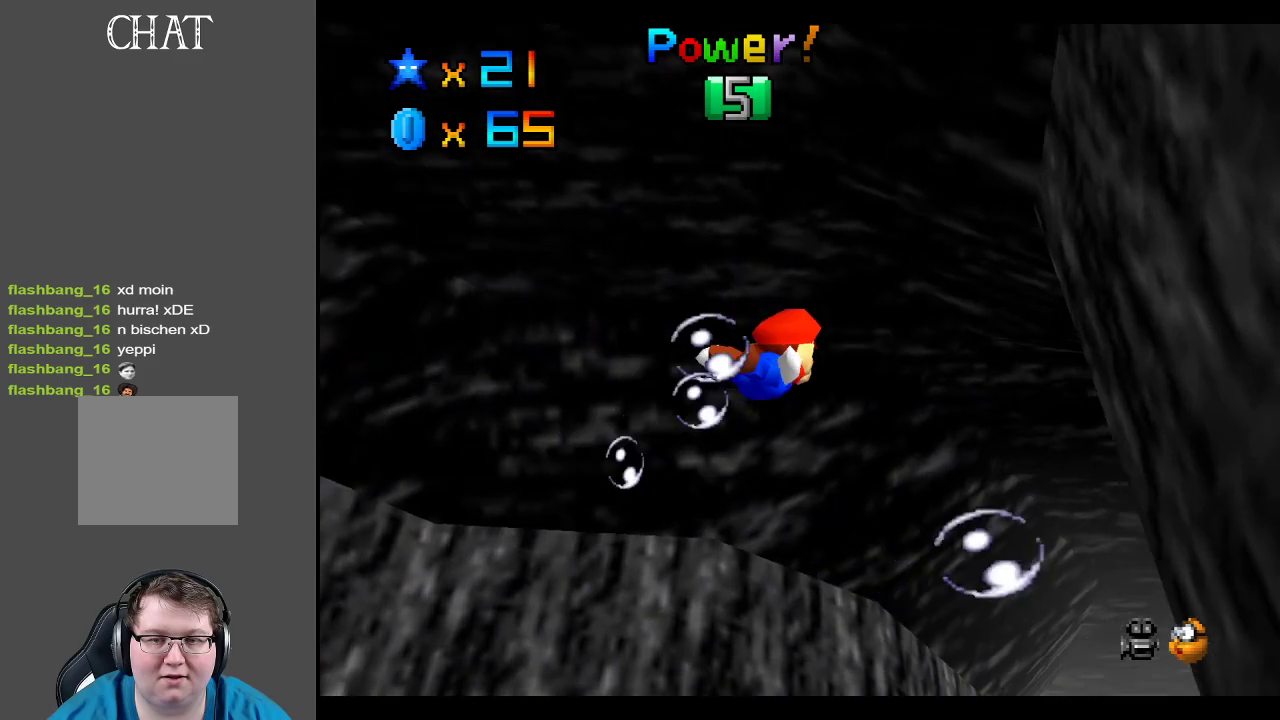
{"buttons": ["A"], "left_stick": "up-left", "right_stick": "center", "events": [[100, "left_stick", "down-left"], [183, "A", "down"], [183, "left_stick", "up-left"]]}
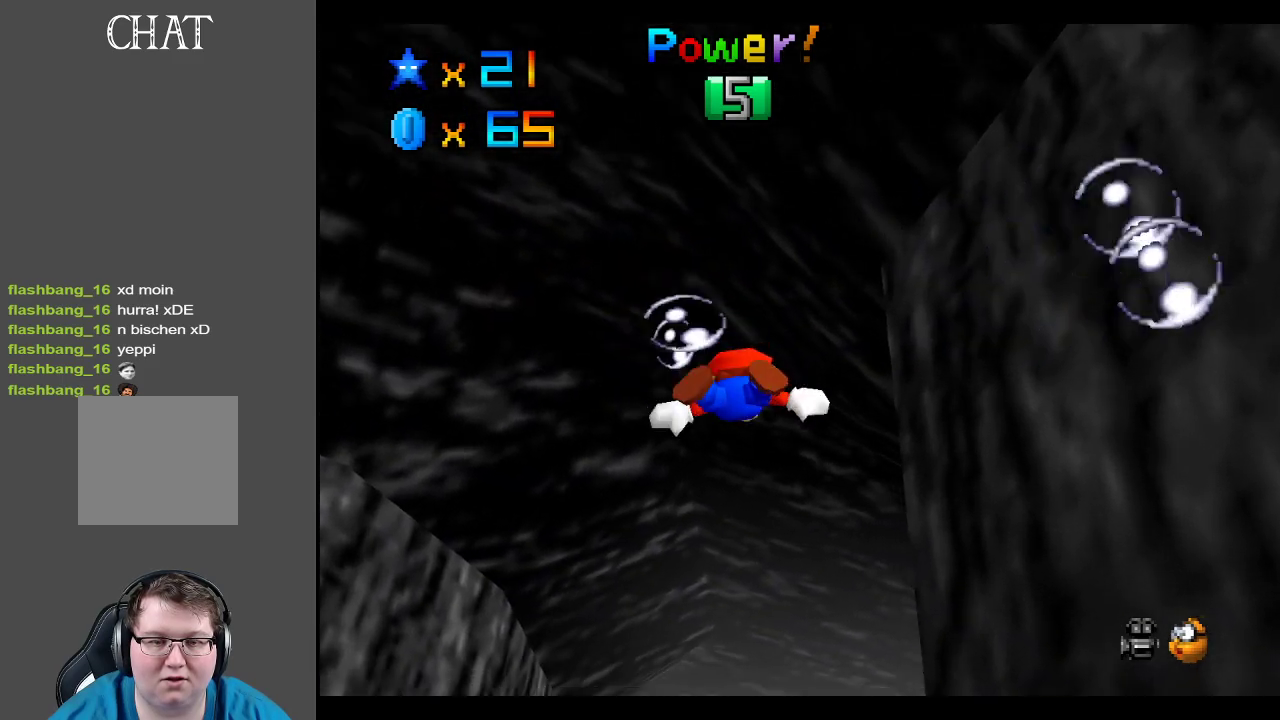
{"buttons": ["A"], "left_stick": "center", "right_stick": "center", "events": [[217, "A", "up"], [367, "A", "down"], [417, "left_stick", "center"]]}
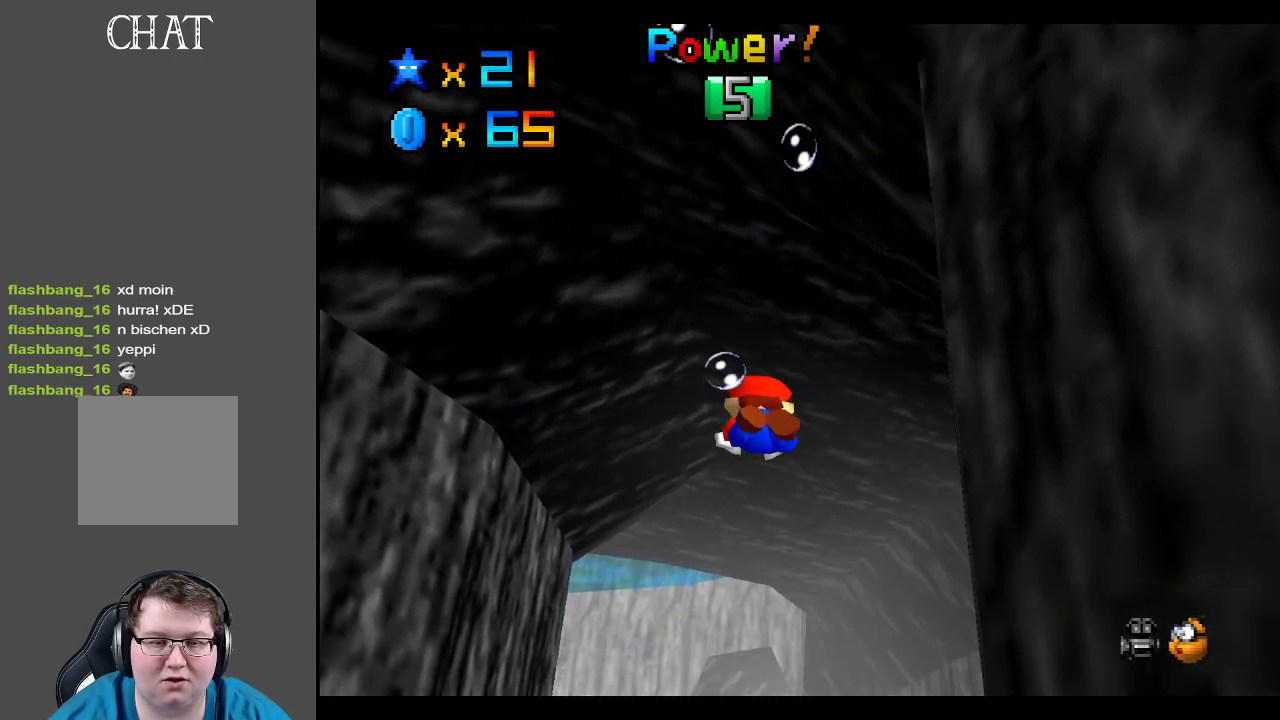
{"buttons": [], "left_stick": "center", "right_stick": "center", "events": [[433, "A", "up"]]}
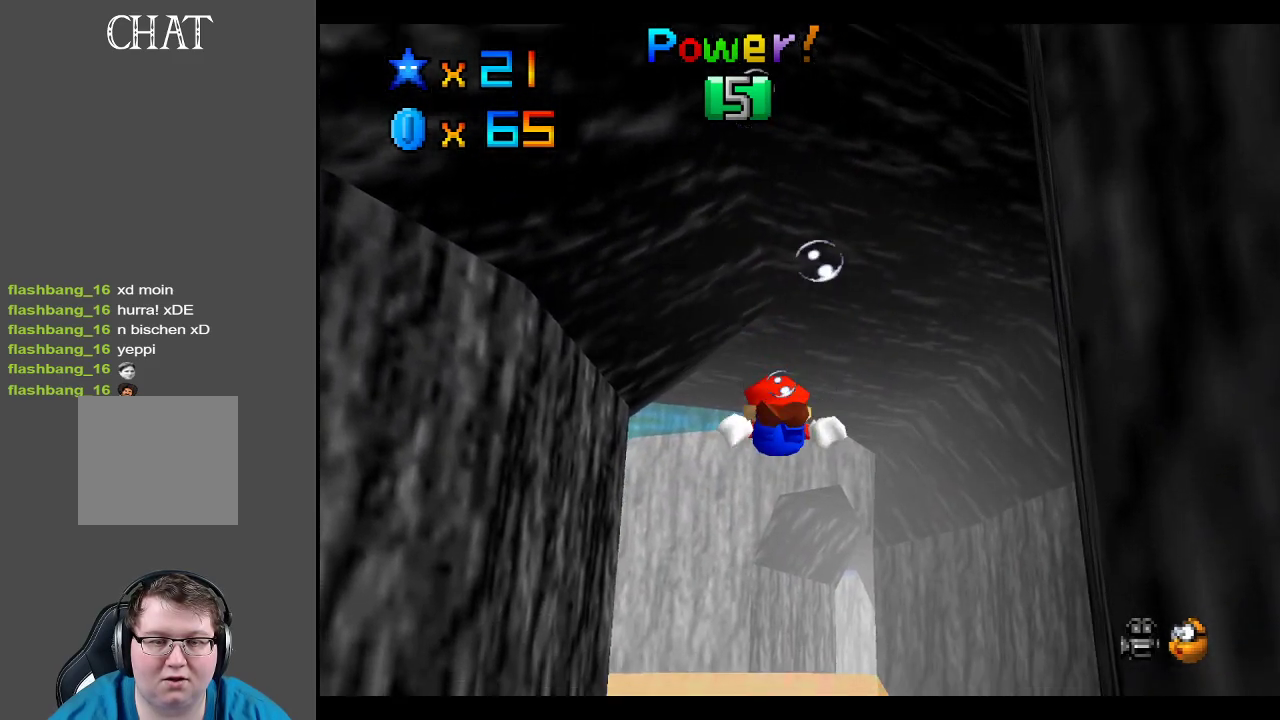
{"buttons": ["A"], "left_stick": "center", "right_stick": "center", "events": [[100, "A", "down"]]}
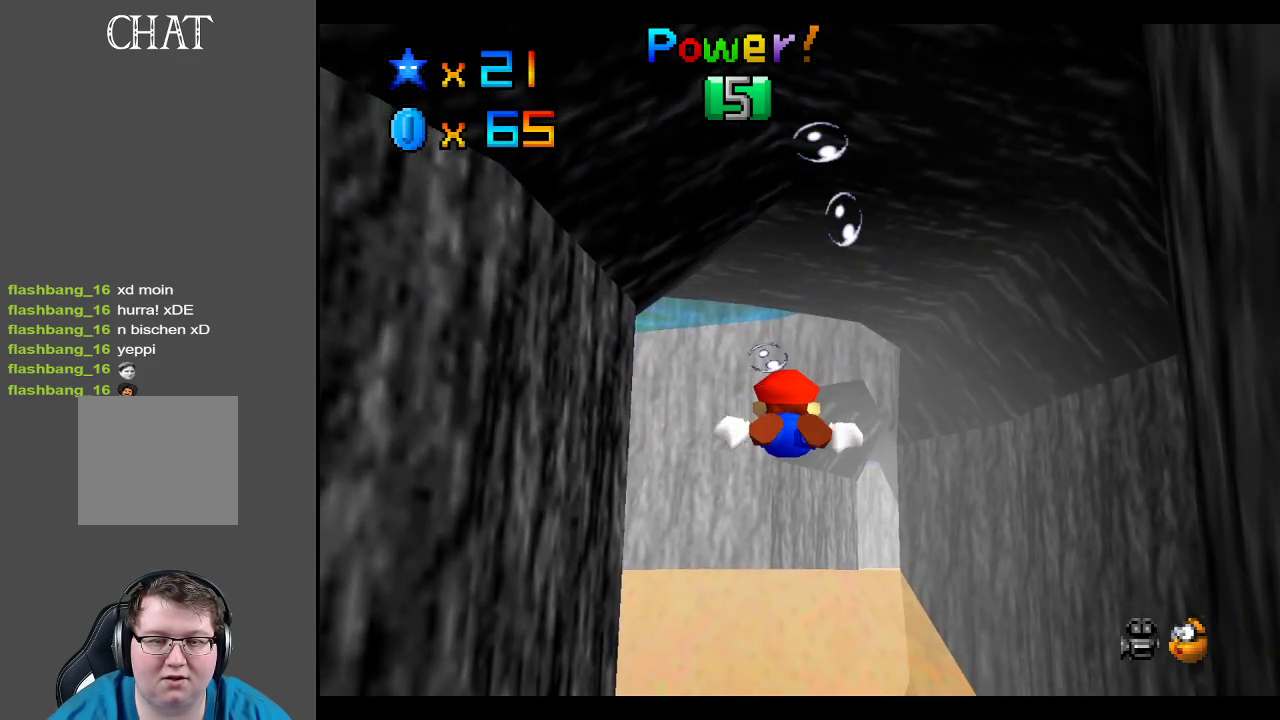
{"buttons": ["A"], "left_stick": "center", "right_stick": "center", "events": [[133, "A", "up"], [233, "left_stick", "down-left"], [267, "A", "down"], [467, "left_stick", "center"]]}
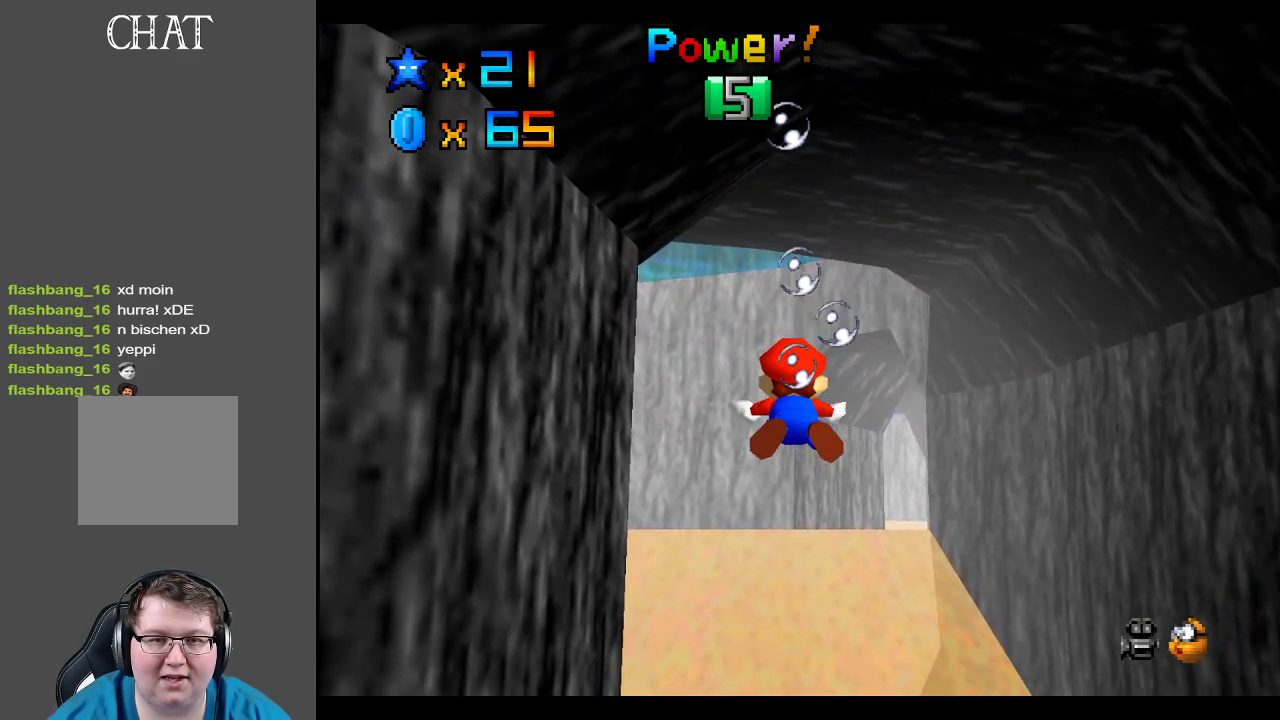
{"buttons": ["A"], "left_stick": "center", "right_stick": "center", "events": [[283, "A", "up"], [400, "A", "down"]]}
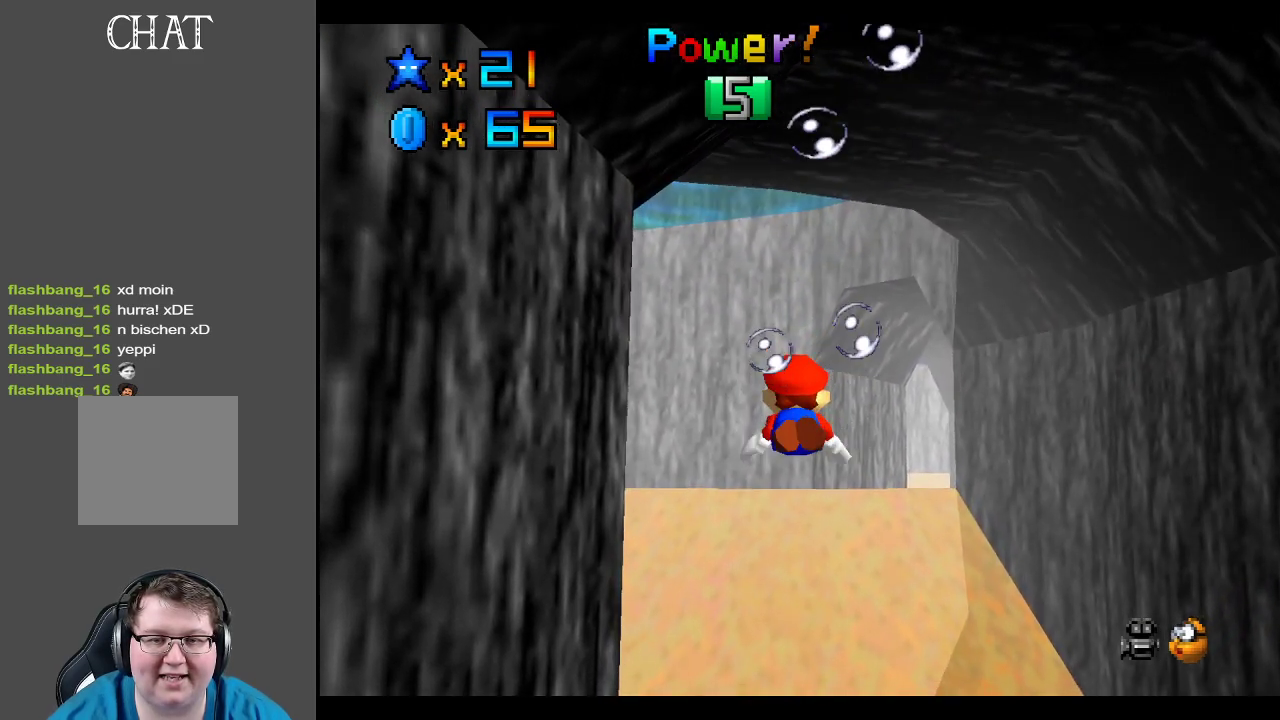
{"buttons": [], "left_stick": "down-left", "right_stick": "center", "events": [[267, "left_stick", "down-left"], [383, "A", "up"]]}
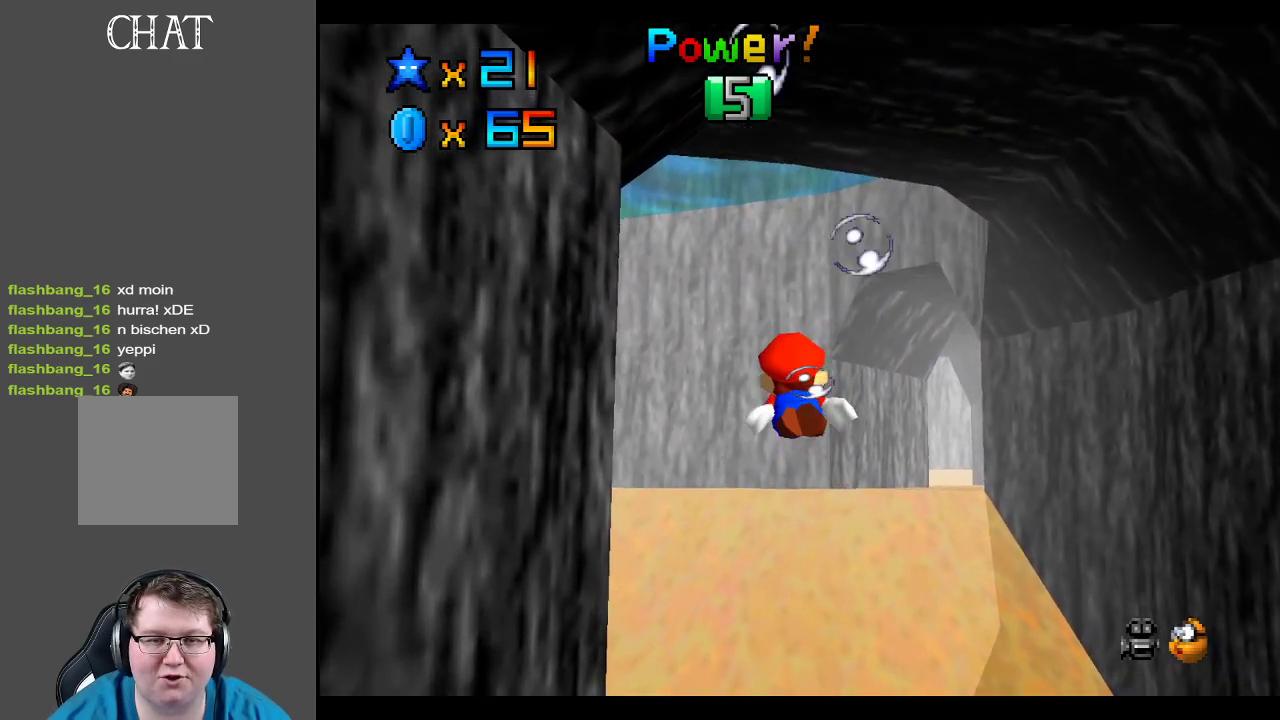
{"buttons": ["A"], "left_stick": "center", "right_stick": "center", "events": [[50, "A", "down"], [50, "left_stick", "center"]]}
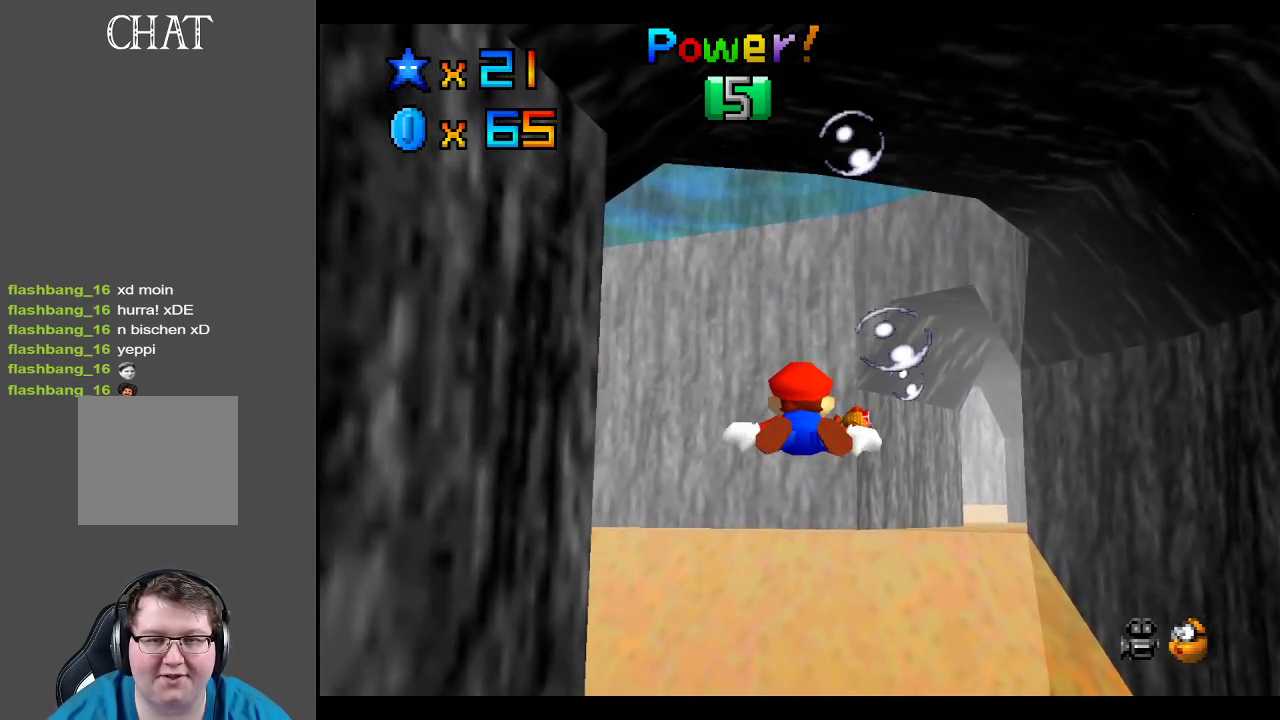
{"buttons": ["A"], "left_stick": "center", "right_stick": "center", "events": [[67, "A", "up"], [100, "left_stick", "down"], [150, "left_stick", "down-left"], [233, "A", "down"], [367, "left_stick", "center"]]}
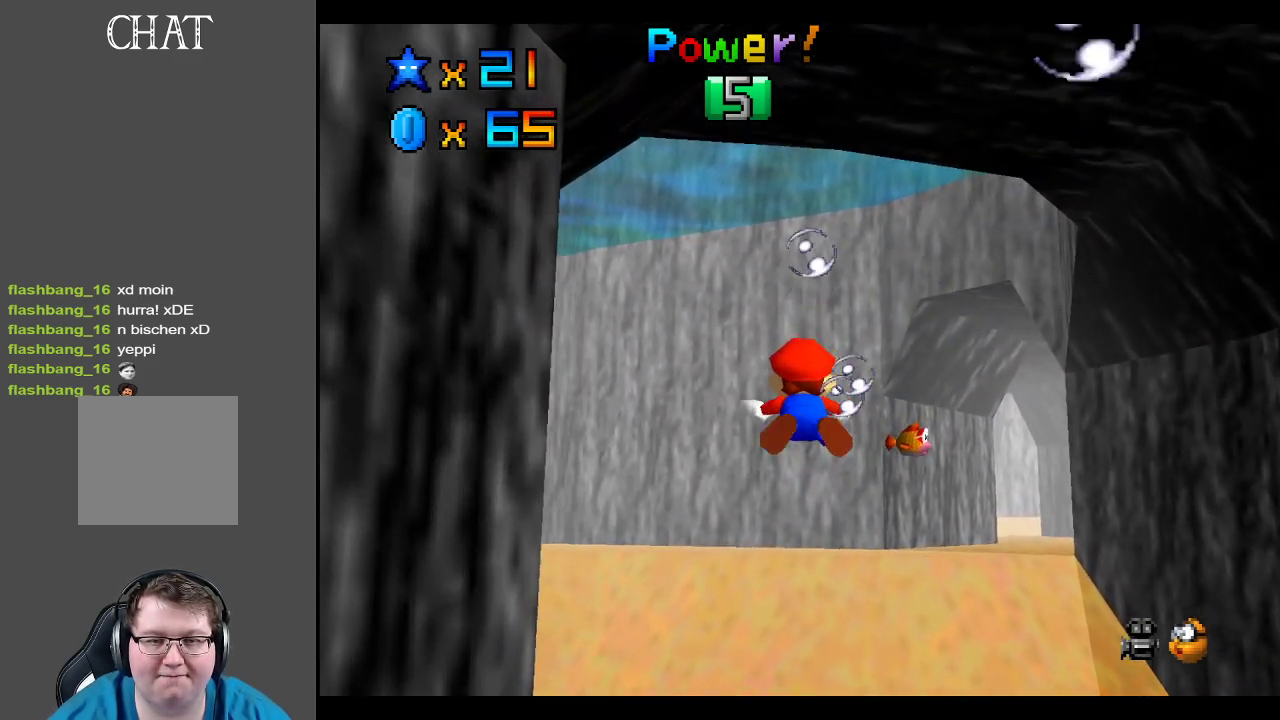
{"buttons": ["A"], "left_stick": "down-left", "right_stick": "center", "events": [[150, "left_stick", "left"], [183, "A", "up"], [300, "left_stick", "down-left"], [350, "A", "down"]]}
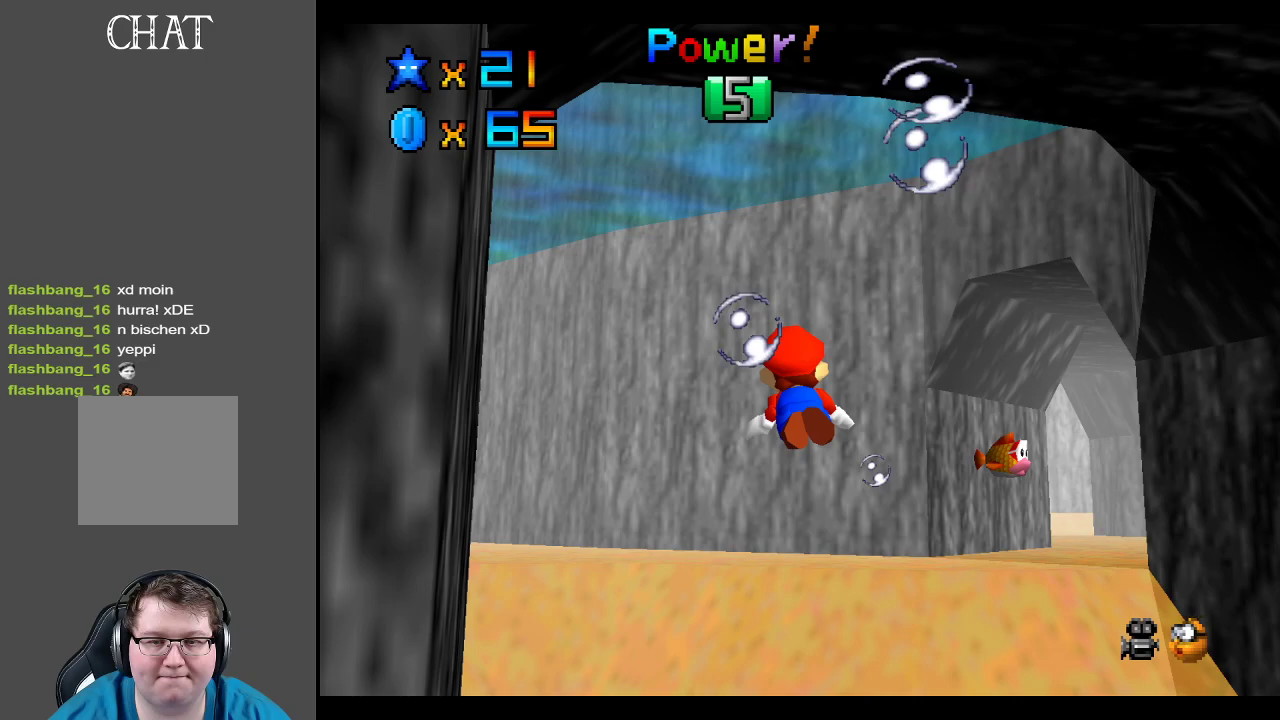
{"buttons": [], "left_stick": "down-left", "right_stick": "center", "events": [[183, "left_stick", "center"], [433, "A", "up"], [467, "left_stick", "down-left"]]}